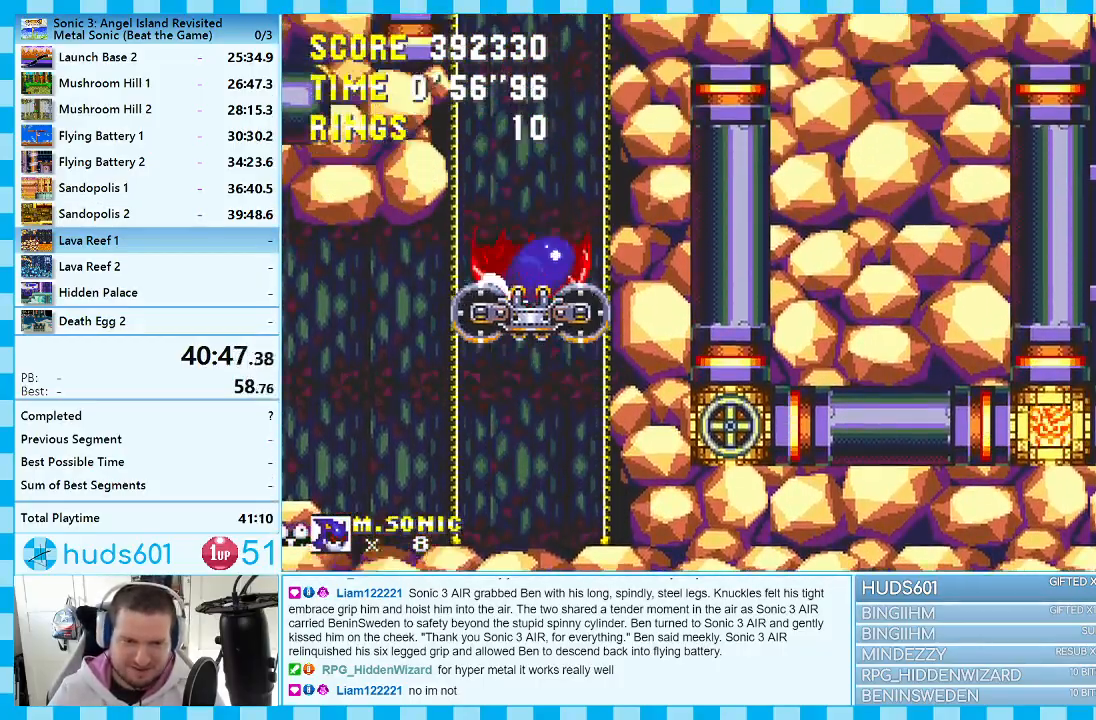
Gameplay with a controller (Xbox layout); each line is a JSON object with the inputs held at the frame after it. "events" lists button and stick changes between this image and that frame as [ms after this image, input, new state], when the widget could be followed in between. Not read: L1 L2 L3 R1 R2 R3.
{"buttons": [], "events": [[17, "B", "up"], [17, "C", "up"], [67, "A", "down"], [100, "A", "up"], [100, "B", "down"], [100, "C", "down"], [133, "B", "up"], [150, "C", "up"], [167, "A", "down"], [200, "B", "down"], [200, "C", "down"], [250, "B", "up"], [267, "C", "up"], [300, "C", "down"], [317, "A", "up"], [367, "C", "up"], [483, "DPAD_DOWN", "up"]]}
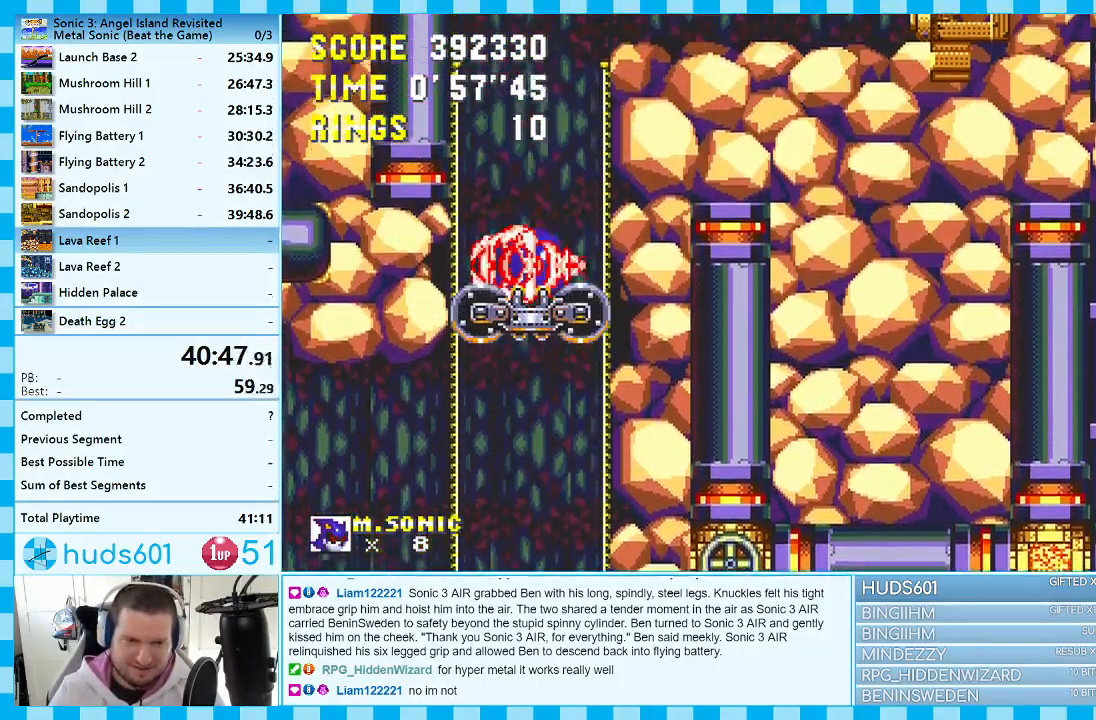
{"buttons": ["A", "DPAD_RIGHT"], "events": [[50, "DPAD_RIGHT", "down"], [67, "A", "down"], [333, "A", "up"], [400, "A", "down"]]}
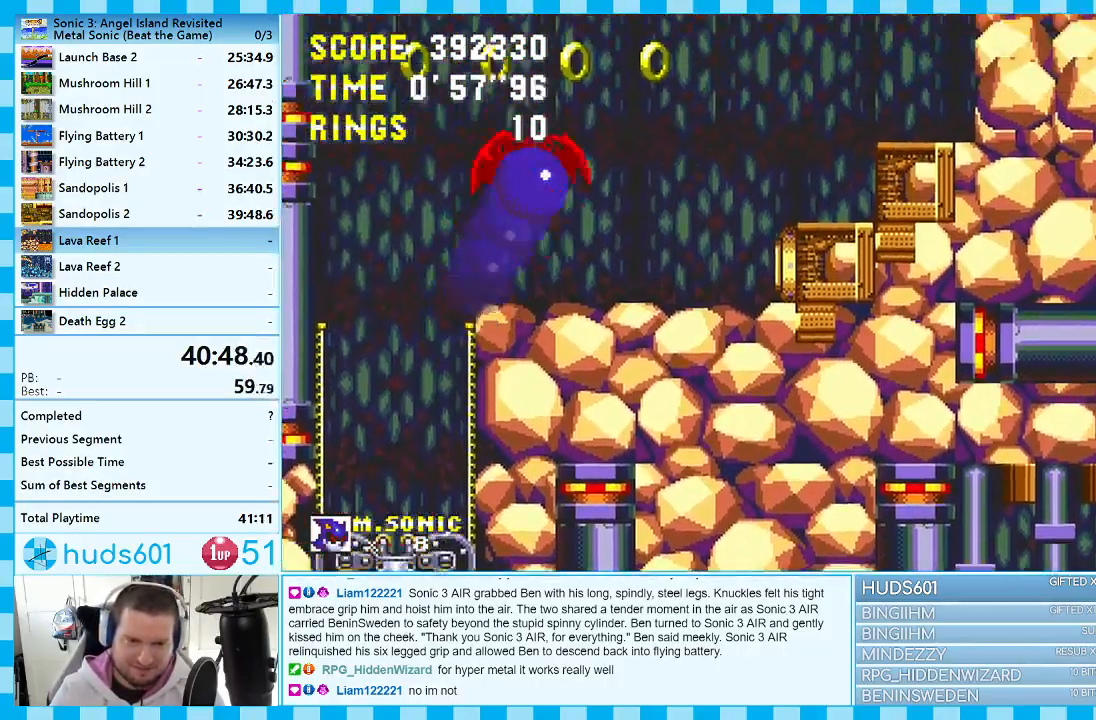
{"buttons": ["DPAD_RIGHT"], "events": [[350, "A", "up"]]}
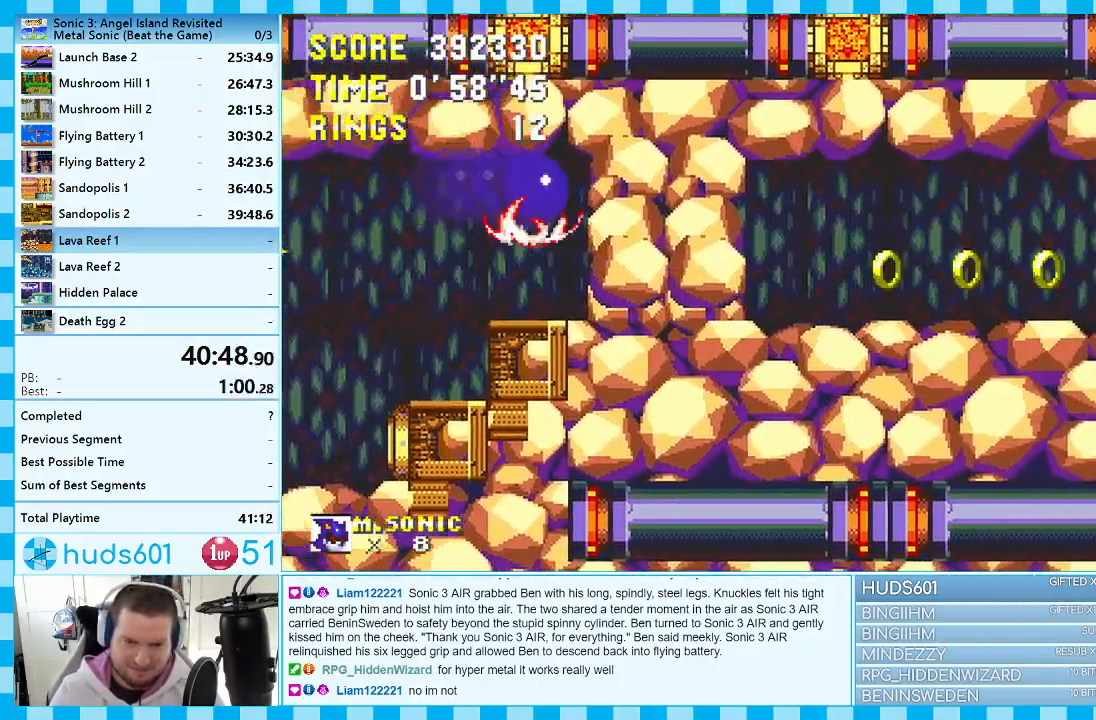
{"buttons": ["A", "DPAD_RIGHT"], "events": [[233, "DPAD_RIGHT", "up"], [383, "DPAD_RIGHT", "down"], [500, "A", "down"]]}
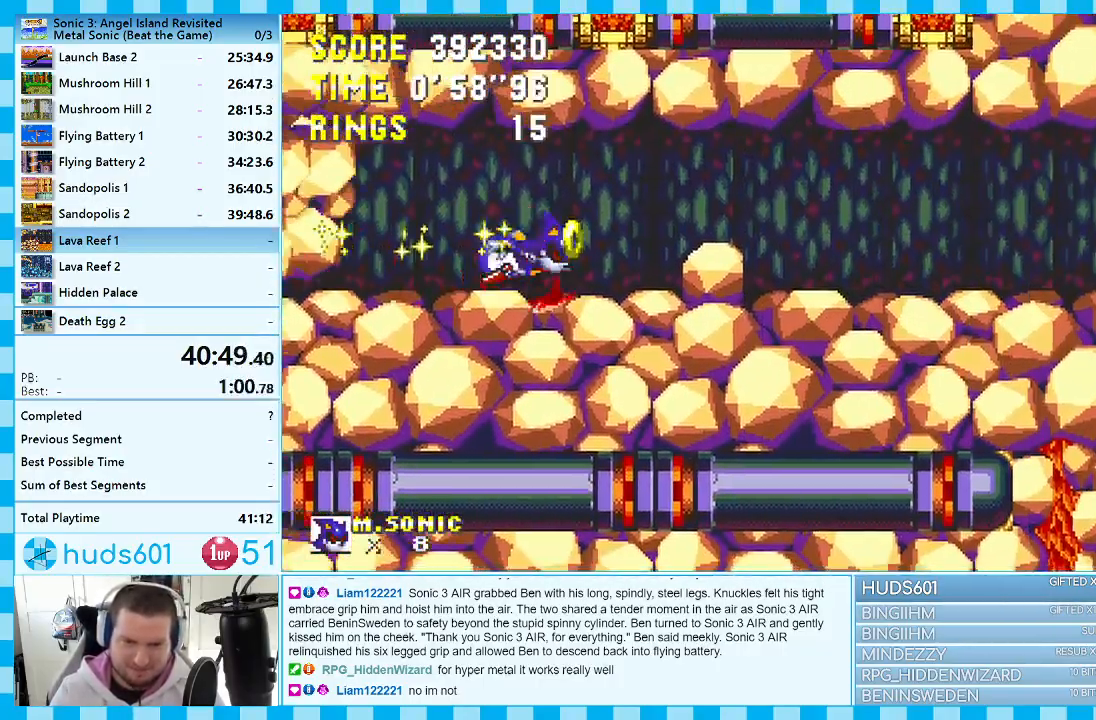
{"buttons": ["DPAD_LEFT"], "events": [[100, "A", "up"], [200, "DPAD_RIGHT", "up"], [317, "DPAD_DOWN", "down"], [317, "DPAD_LEFT", "down"], [367, "DPAD_DOWN", "up"], [367, "DPAD_LEFT", "up"], [483, "DPAD_LEFT", "down"]]}
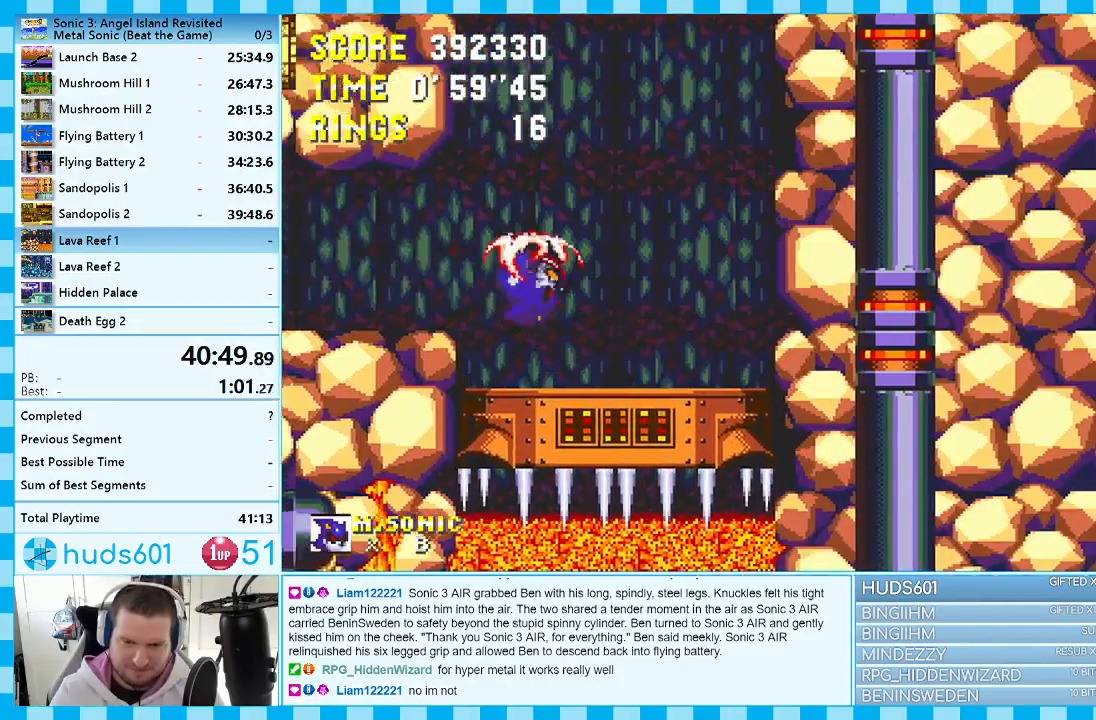
{"buttons": [], "events": [[383, "DPAD_LEFT", "up"]]}
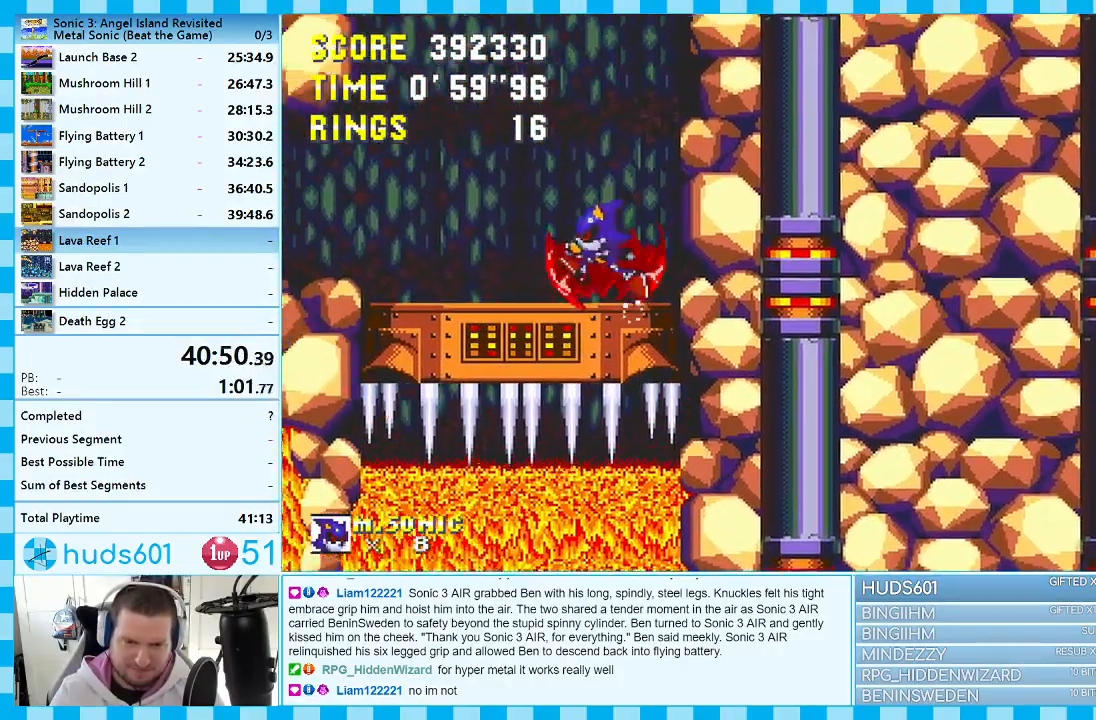
{"buttons": [], "events": [[267, "DPAD_LEFT", "down"], [400, "DPAD_LEFT", "up"]]}
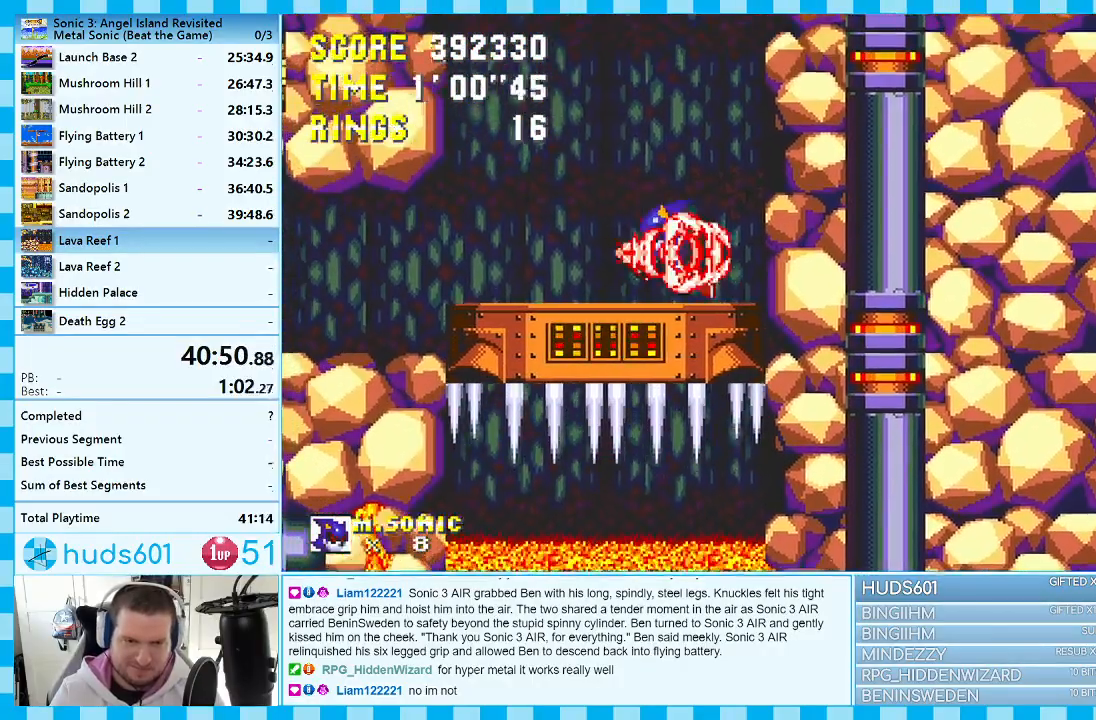
{"buttons": ["DPAD_LEFT"], "events": [[100, "A", "down"], [450, "A", "up"], [467, "DPAD_LEFT", "down"]]}
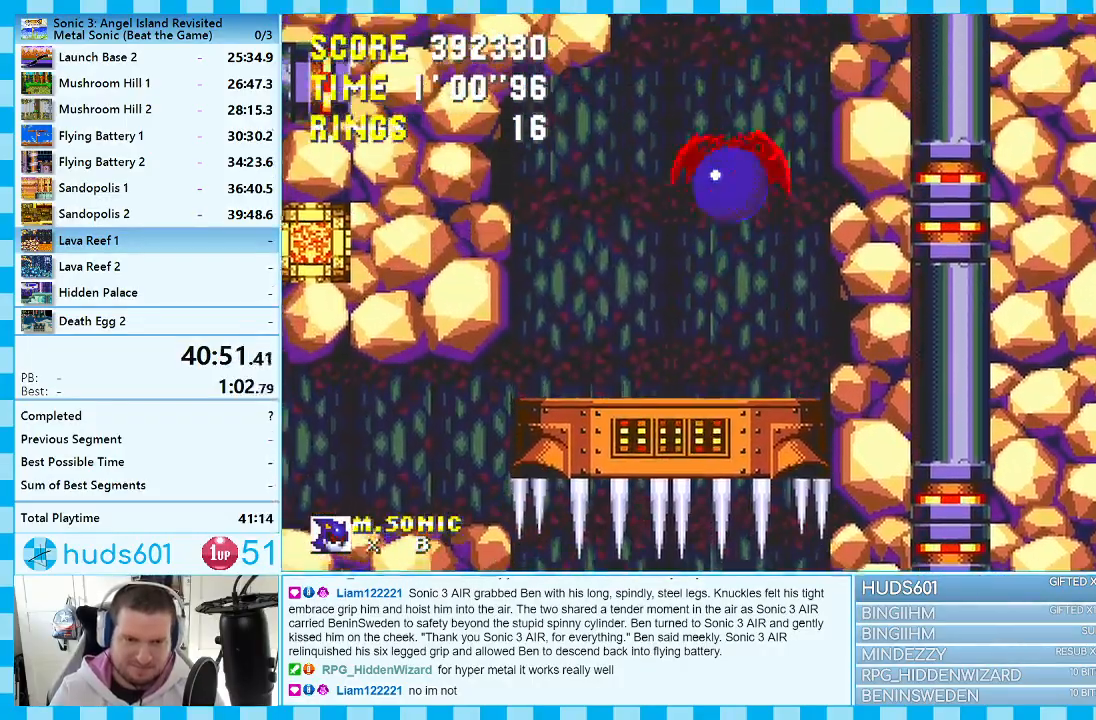
{"buttons": ["A", "DPAD_LEFT"], "events": [[150, "A", "down"], [250, "DPAD_LEFT", "up"], [367, "DPAD_LEFT", "down"]]}
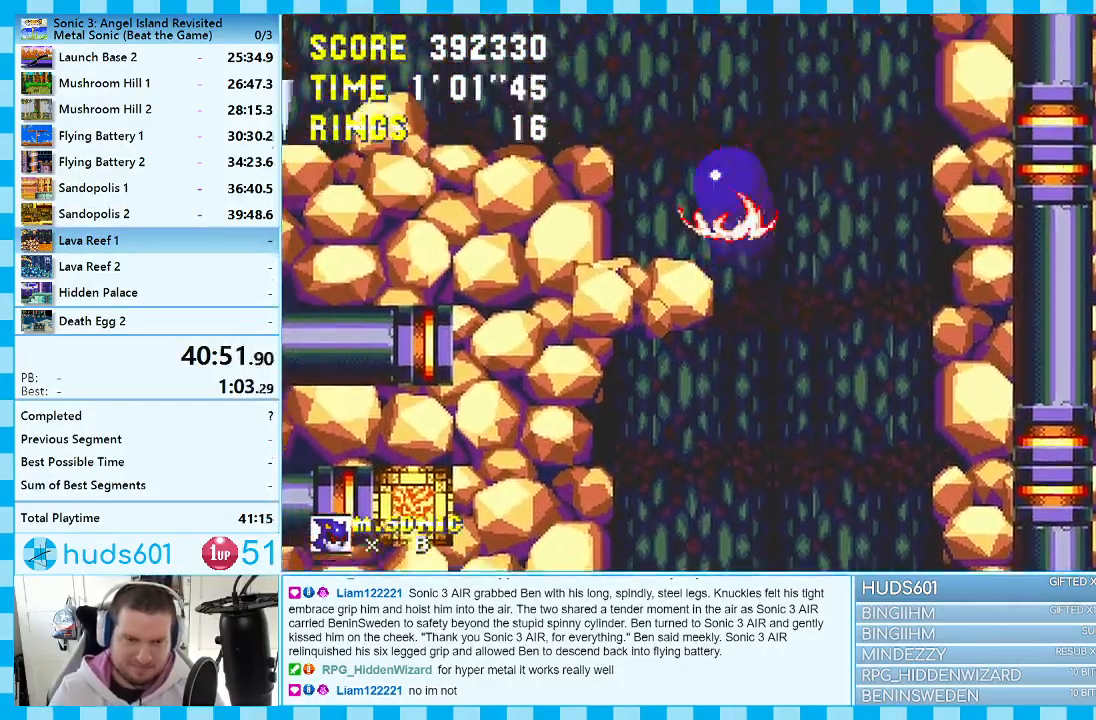
{"buttons": ["DPAD_LEFT"], "events": [[133, "A", "up"], [133, "DPAD_LEFT", "up"], [400, "DPAD_LEFT", "down"]]}
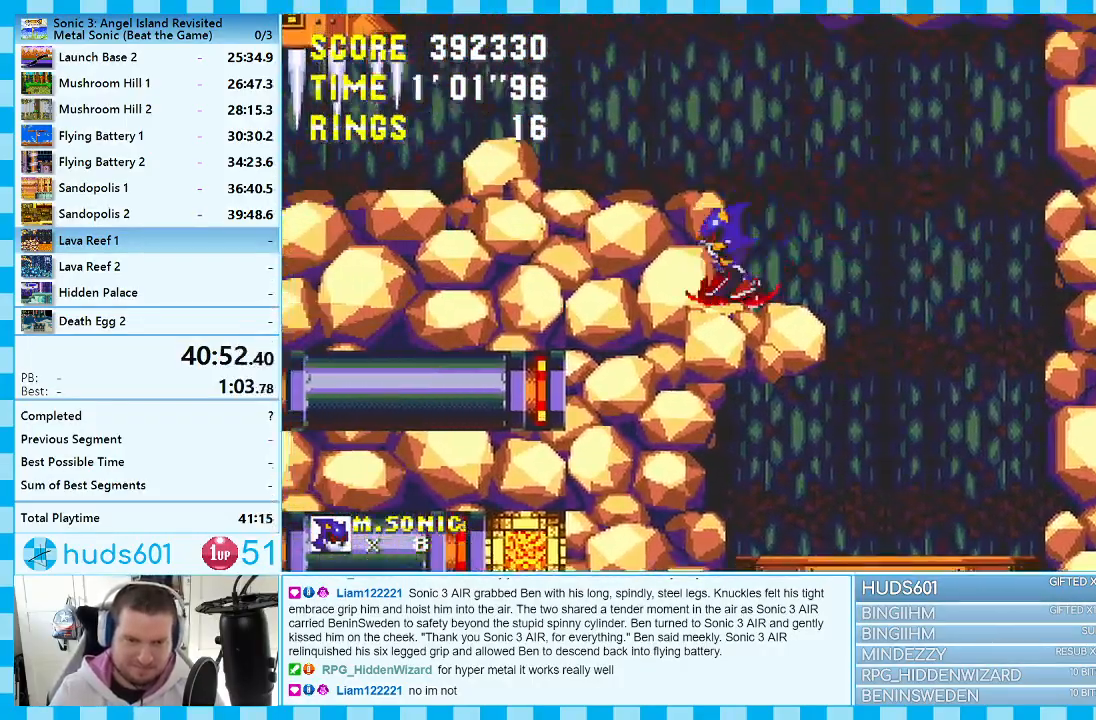
{"buttons": ["DPAD_LEFT"], "events": [[50, "A", "down"], [333, "A", "up"]]}
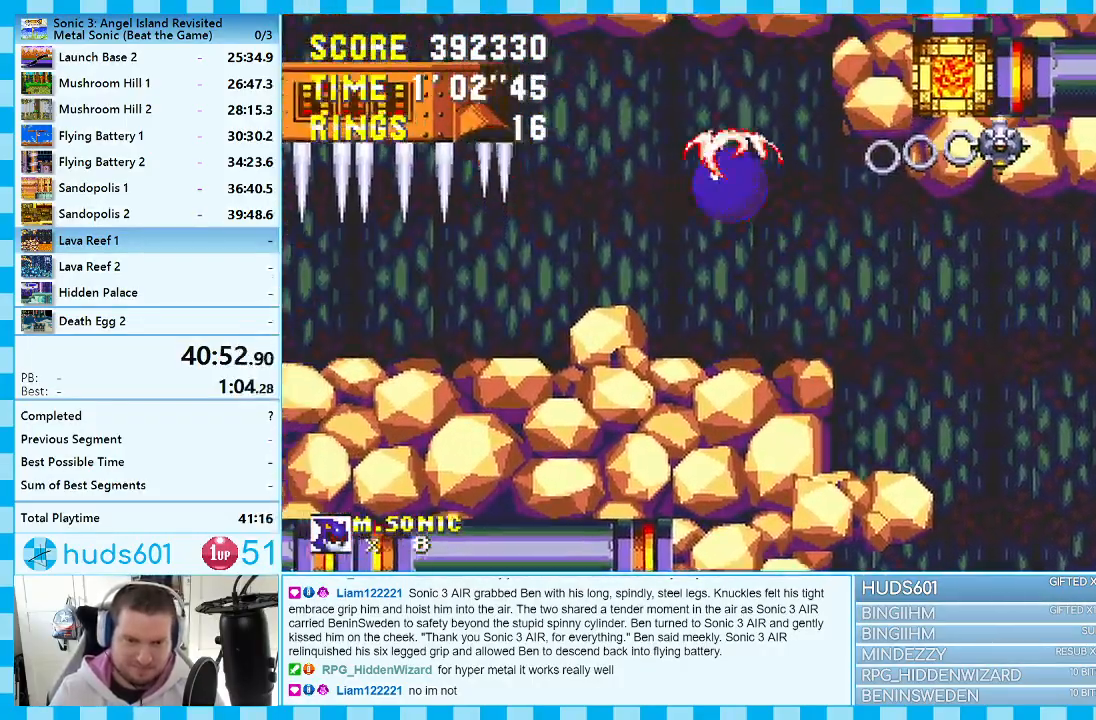
{"buttons": ["A"], "events": [[50, "DPAD_LEFT", "up"], [150, "DPAD_RIGHT", "down"], [283, "DPAD_RIGHT", "up"], [433, "A", "down"]]}
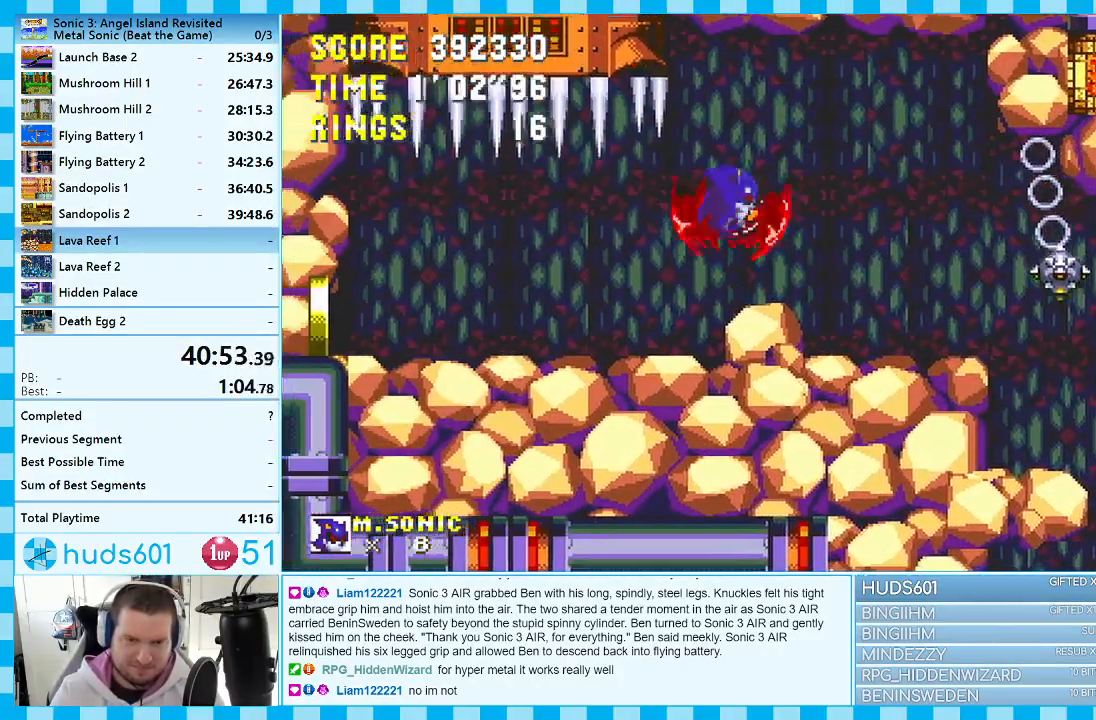
{"buttons": ["DPAD_LEFT"], "events": [[33, "DPAD_RIGHT", "down"], [217, "DPAD_RIGHT", "up"], [267, "A", "up"], [367, "DPAD_LEFT", "down"]]}
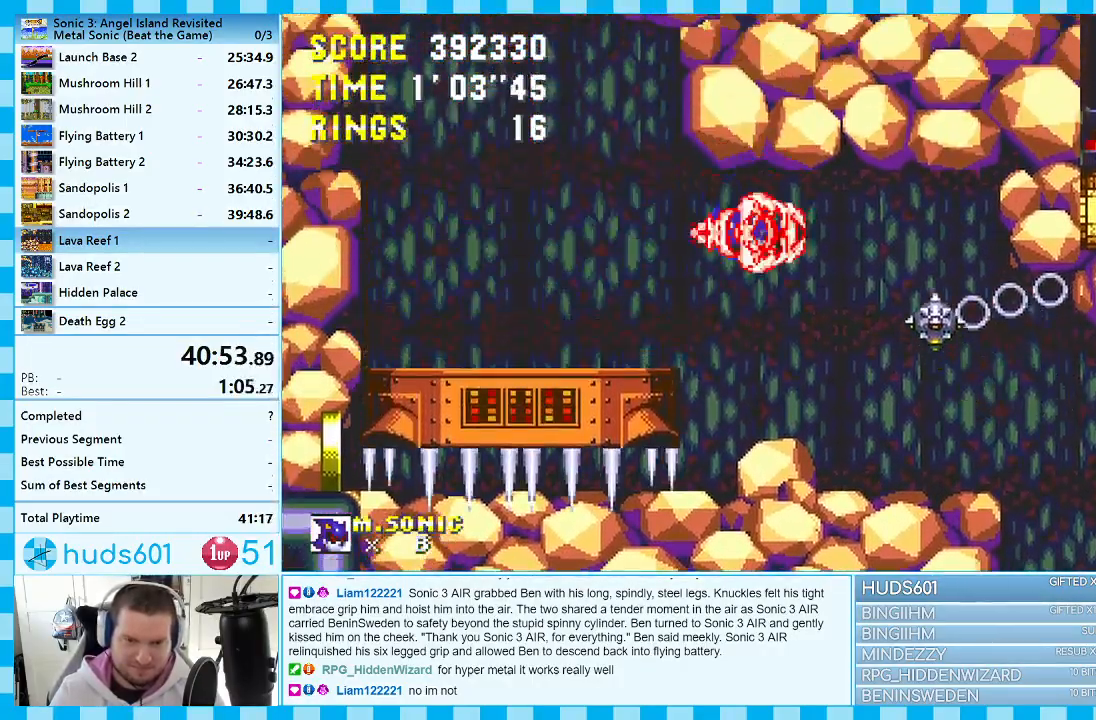
{"buttons": [], "events": [[67, "A", "down"], [250, "A", "up"], [367, "DPAD_LEFT", "up"]]}
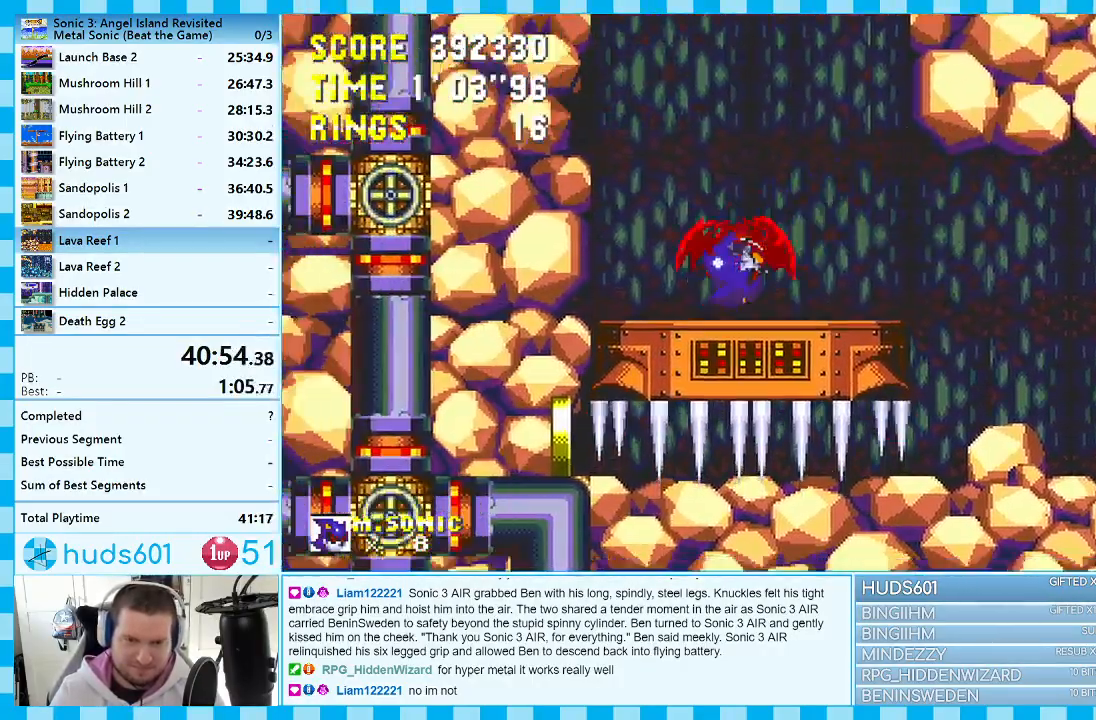
{"buttons": ["A", "DPAD_RIGHT"], "events": [[67, "DPAD_RIGHT", "down"], [167, "A", "down"], [250, "DPAD_RIGHT", "up"], [417, "A", "up"], [467, "A", "down"], [483, "DPAD_RIGHT", "down"]]}
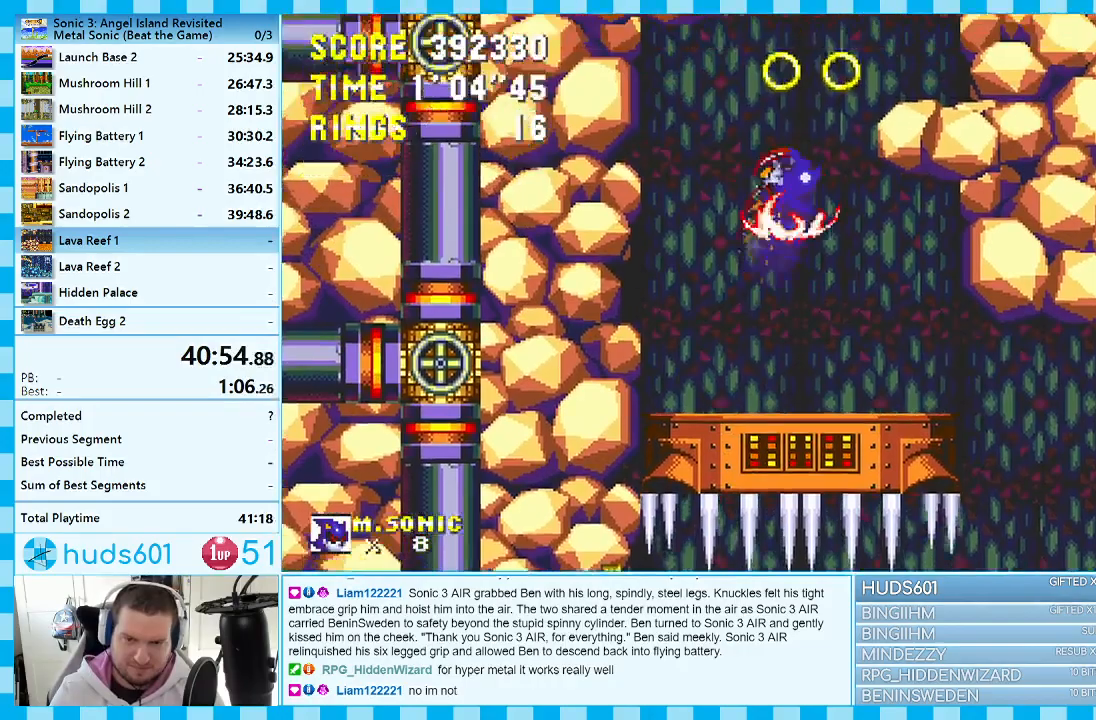
{"buttons": [], "events": [[150, "A", "up"], [250, "DPAD_RIGHT", "up"], [367, "DPAD_LEFT", "down"], [467, "DPAD_LEFT", "up"]]}
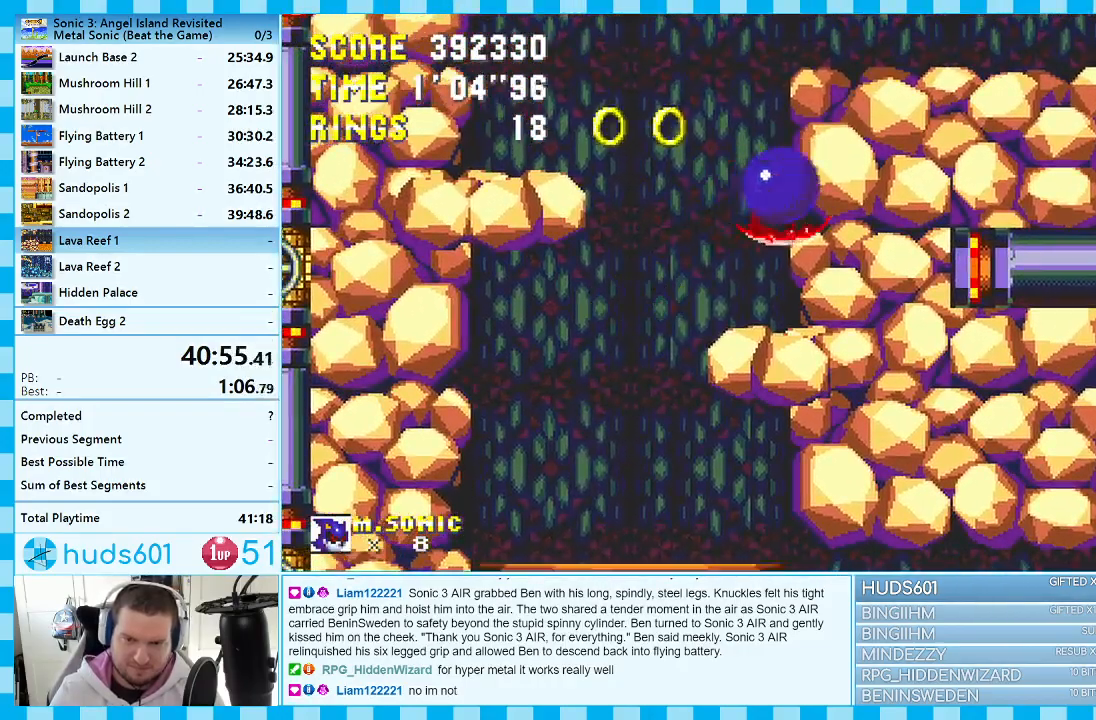
{"buttons": ["A", "DPAD_RIGHT"], "events": [[367, "A", "down"], [367, "DPAD_RIGHT", "down"]]}
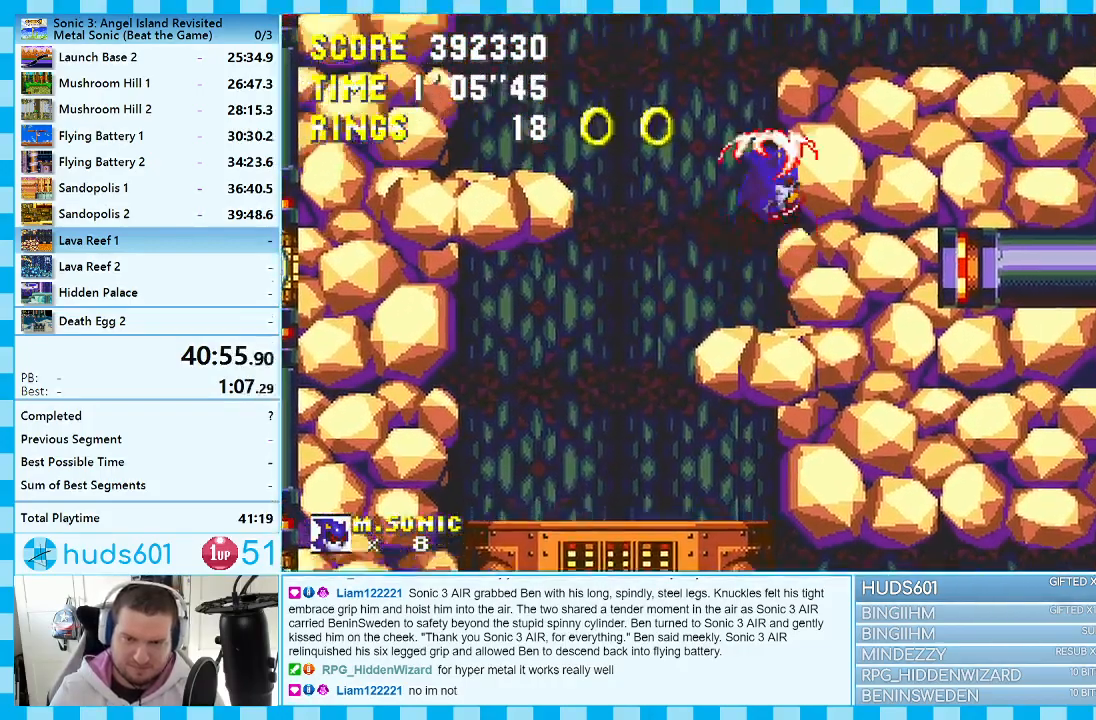
{"buttons": ["A", "DPAD_RIGHT"], "events": [[217, "A", "up"], [433, "A", "down"]]}
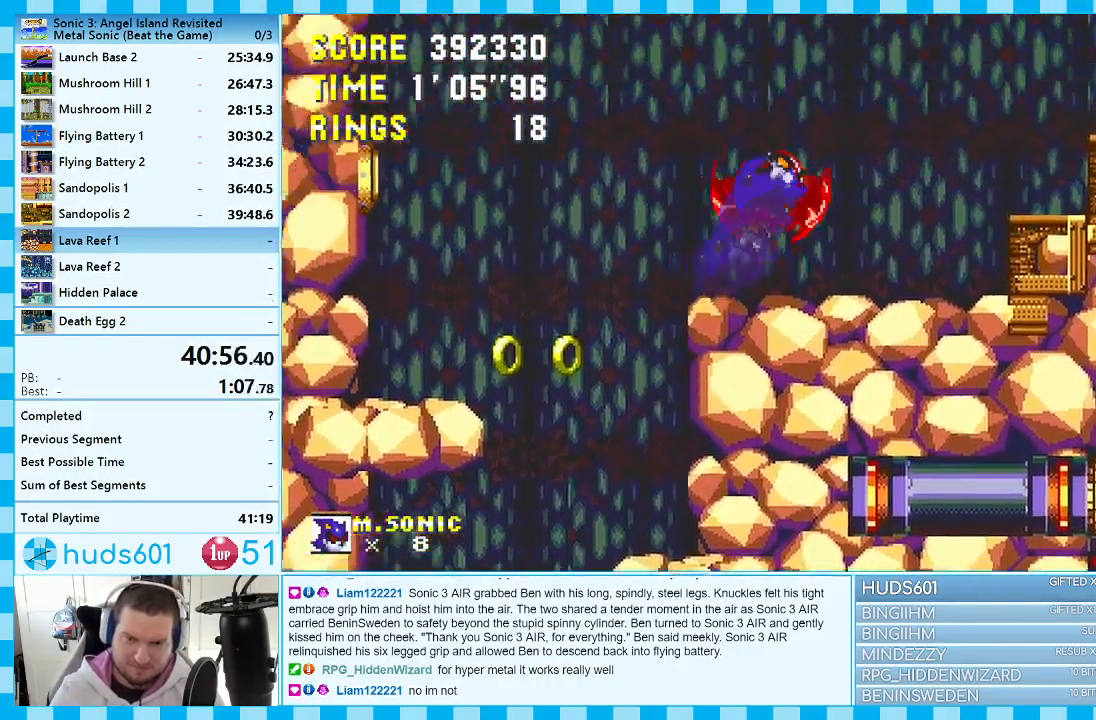
{"buttons": ["DPAD_RIGHT"], "events": [[500, "A", "up"]]}
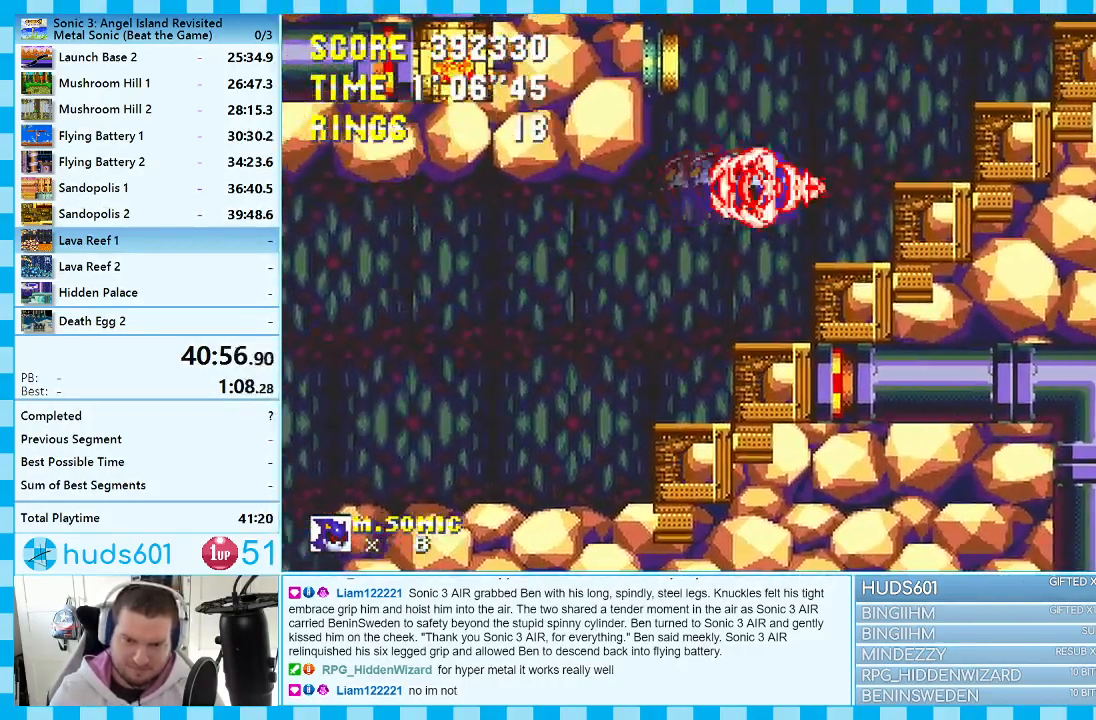
{"buttons": ["DPAD_LEFT"], "events": [[183, "DPAD_RIGHT", "up"], [233, "DPAD_LEFT", "down"], [283, "A", "down"], [383, "A", "up"]]}
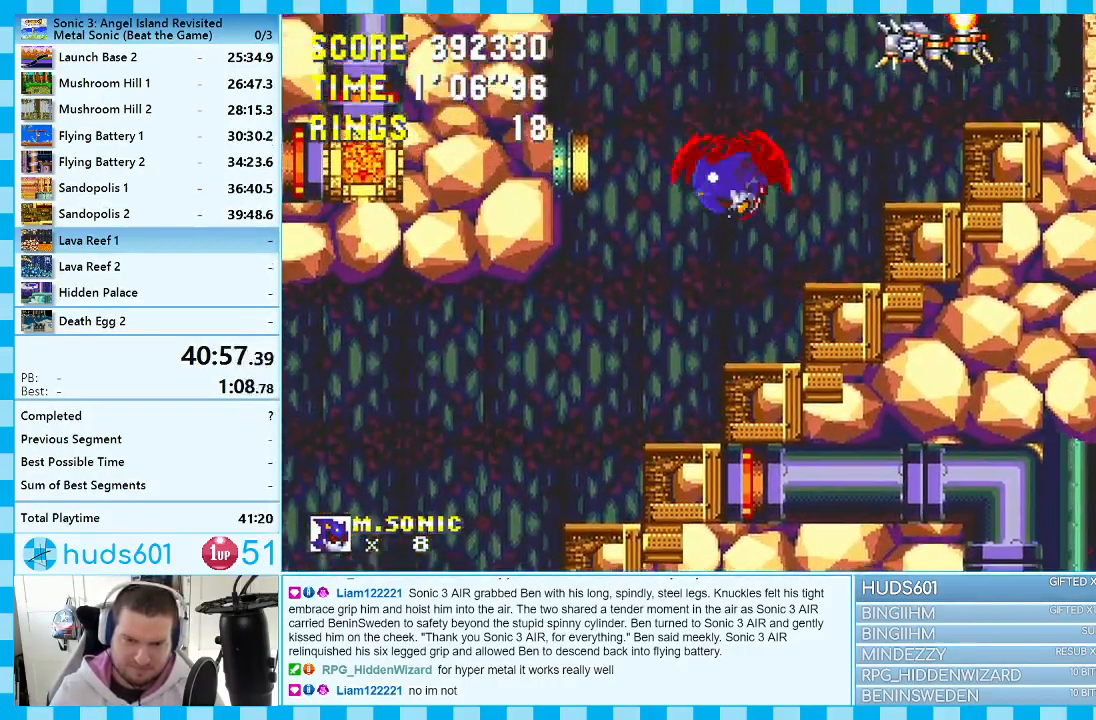
{"buttons": ["A", "DPAD_RIGHT"], "events": [[283, "DPAD_LEFT", "up"], [333, "DPAD_RIGHT", "down"], [483, "A", "down"]]}
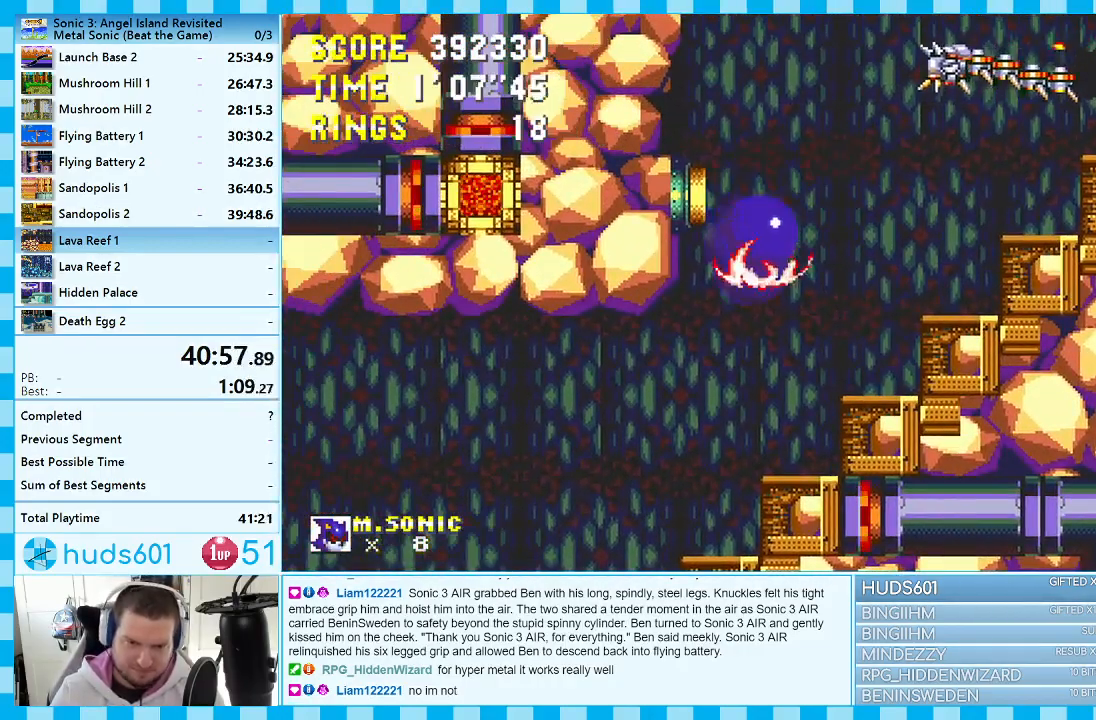
{"buttons": ["DPAD_RIGHT"], "events": [[417, "A", "up"]]}
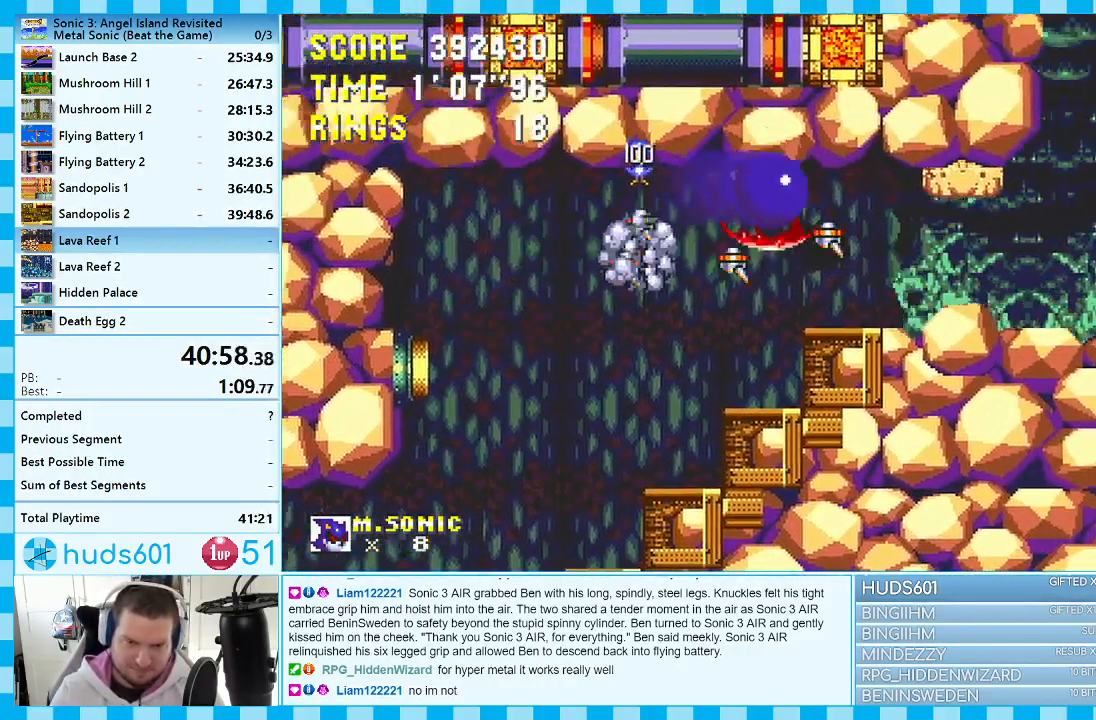
{"buttons": ["DPAD_RIGHT"], "events": [[317, "A", "down"], [500, "A", "up"]]}
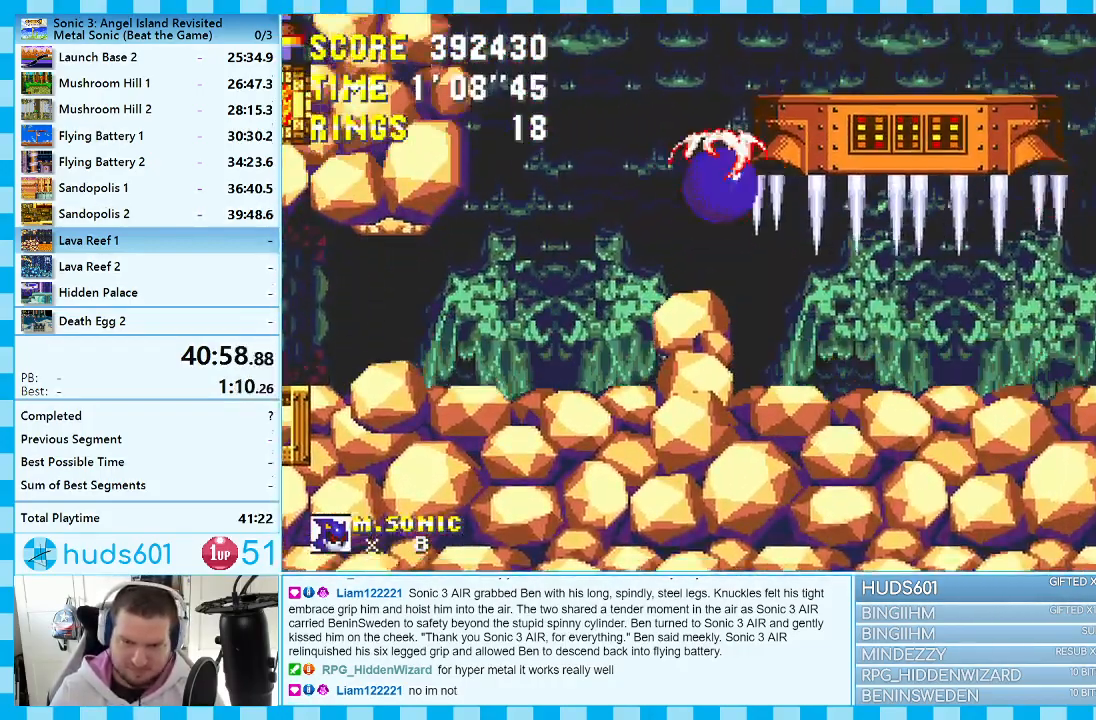
{"buttons": ["DPAD_RIGHT"], "events": []}
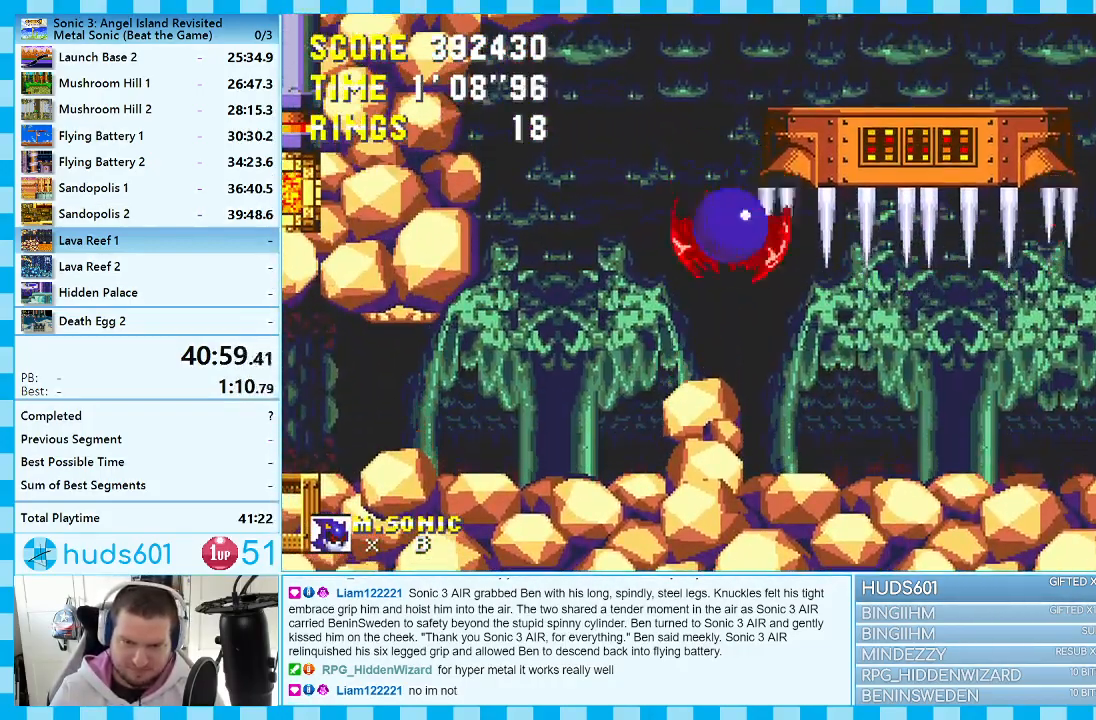
{"buttons": ["DPAD_RIGHT"], "events": []}
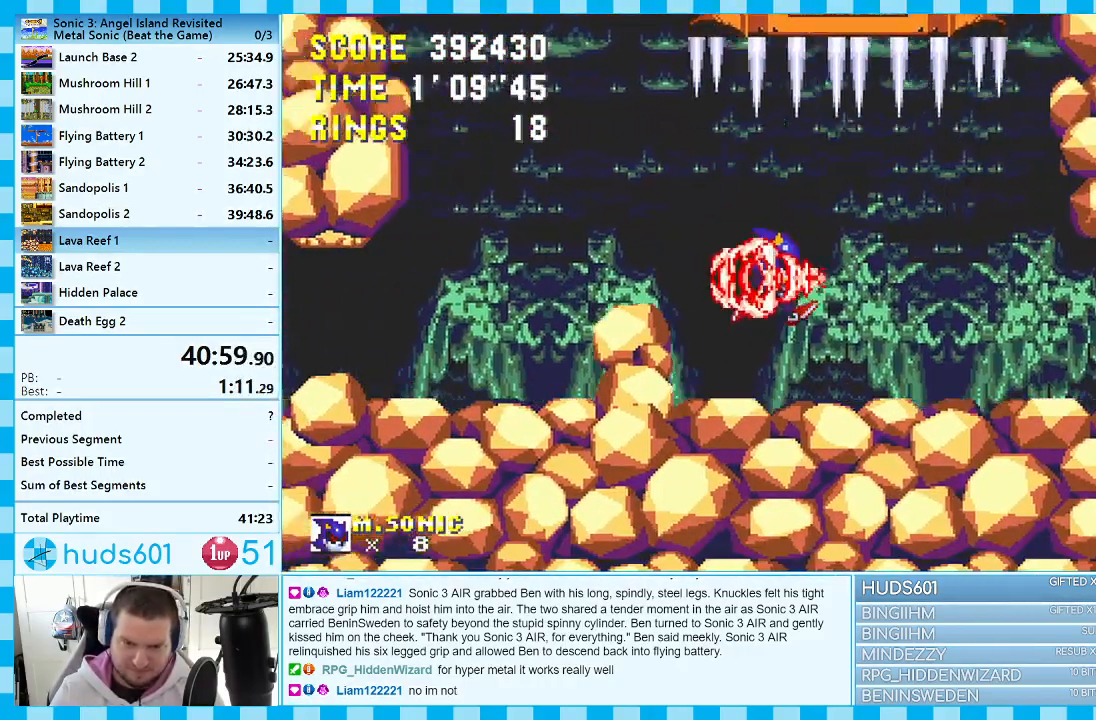
{"buttons": ["A", "DPAD_RIGHT"], "events": [[483, "A", "down"]]}
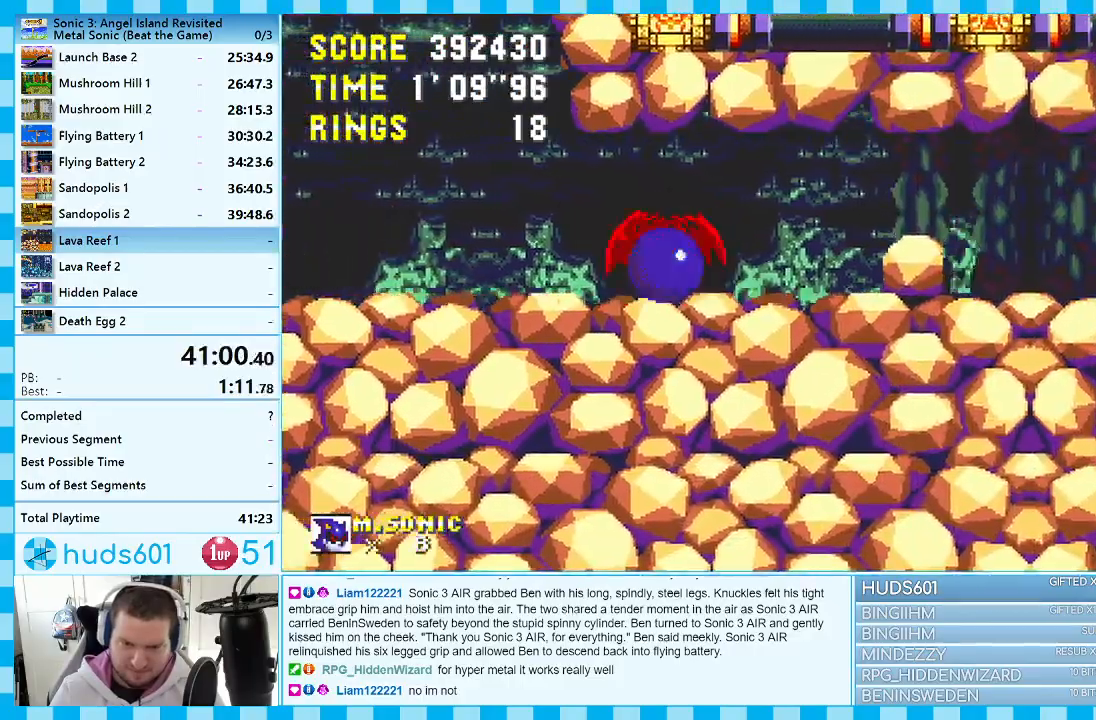
{"buttons": ["DPAD_RIGHT"], "events": [[67, "A", "up"]]}
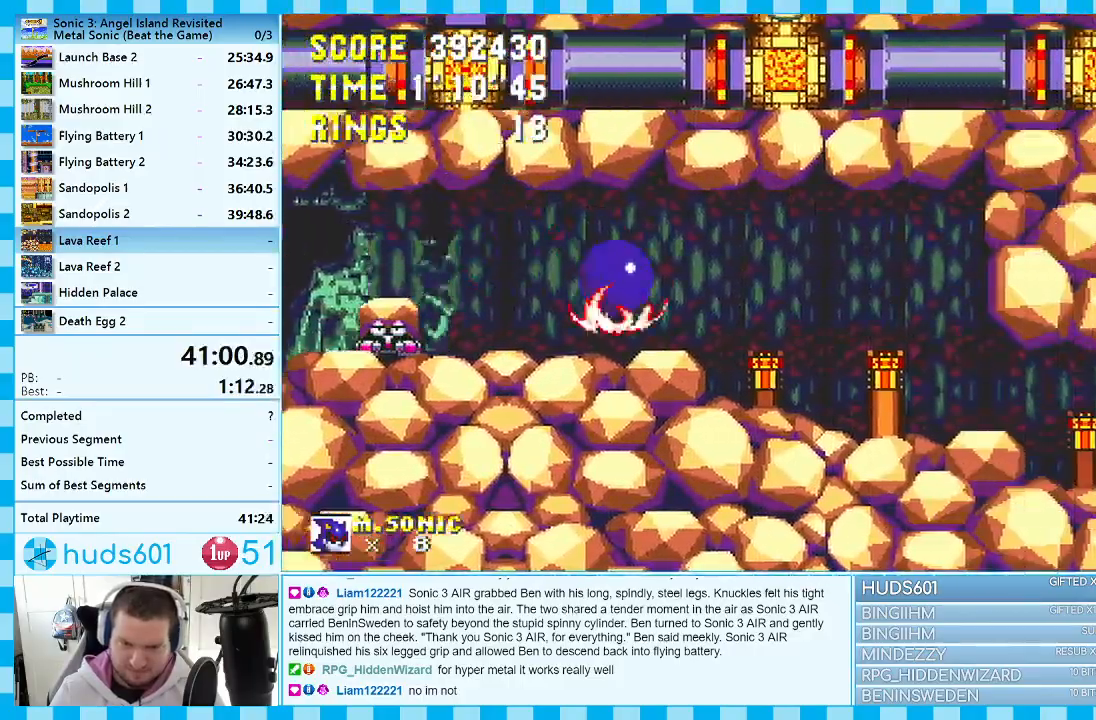
{"buttons": [], "events": [[483, "DPAD_RIGHT", "up"]]}
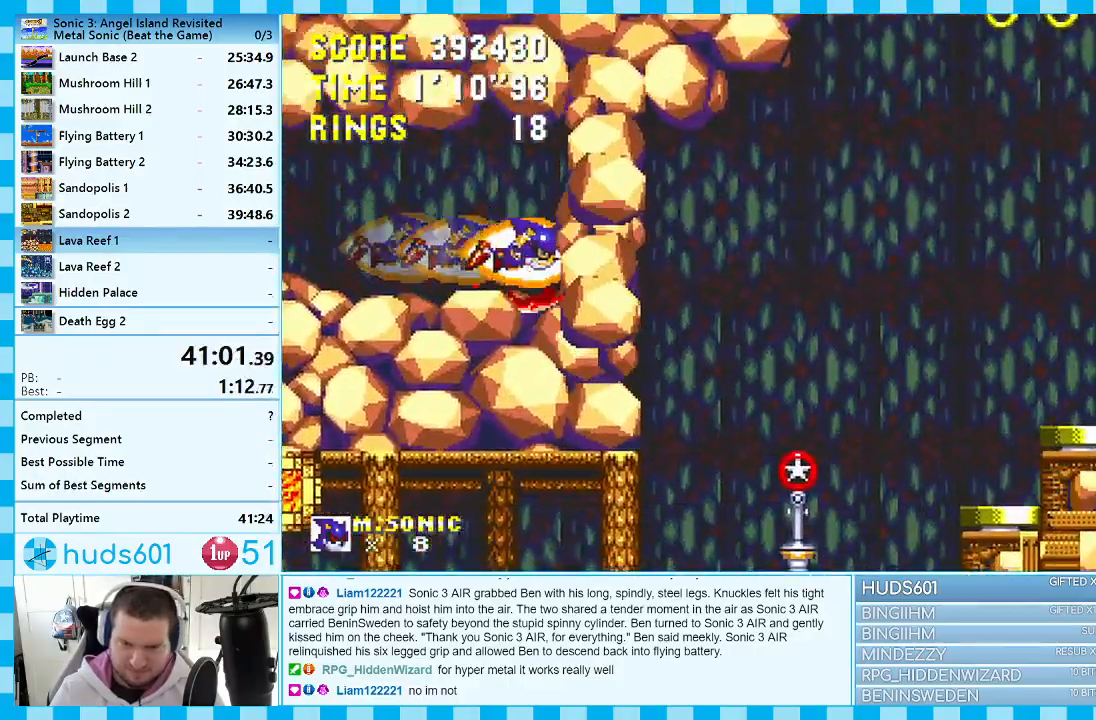
{"buttons": ["DPAD_LEFT"], "events": [[17, "DPAD_LEFT", "down"]]}
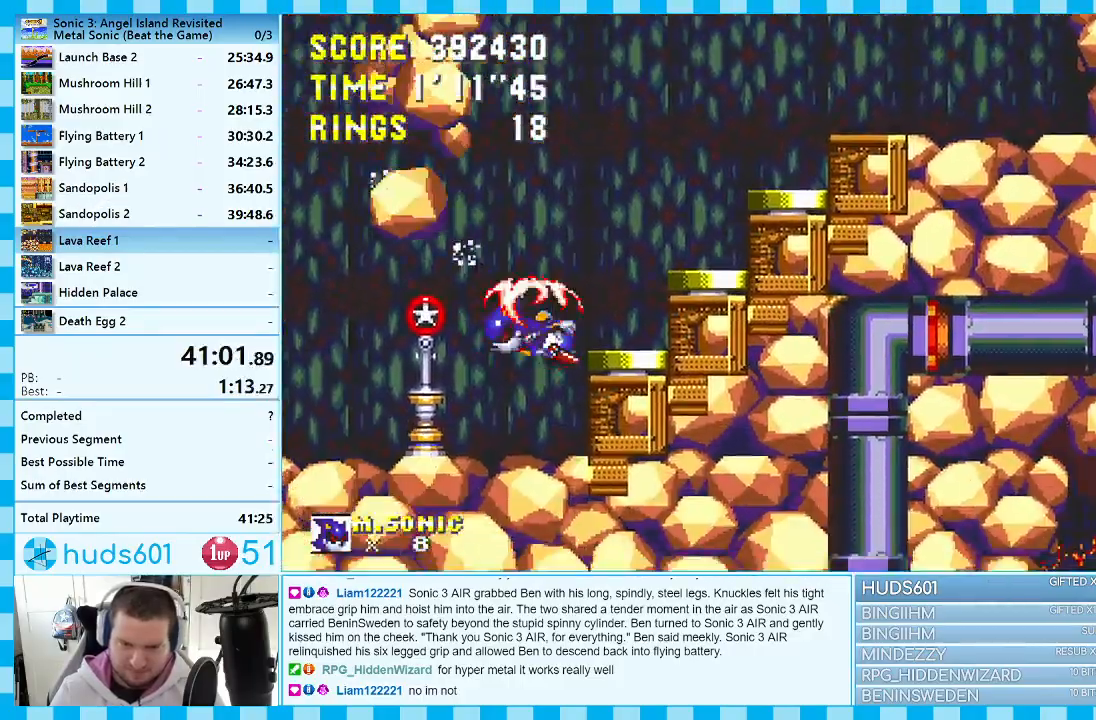
{"buttons": ["DPAD_LEFT"], "events": []}